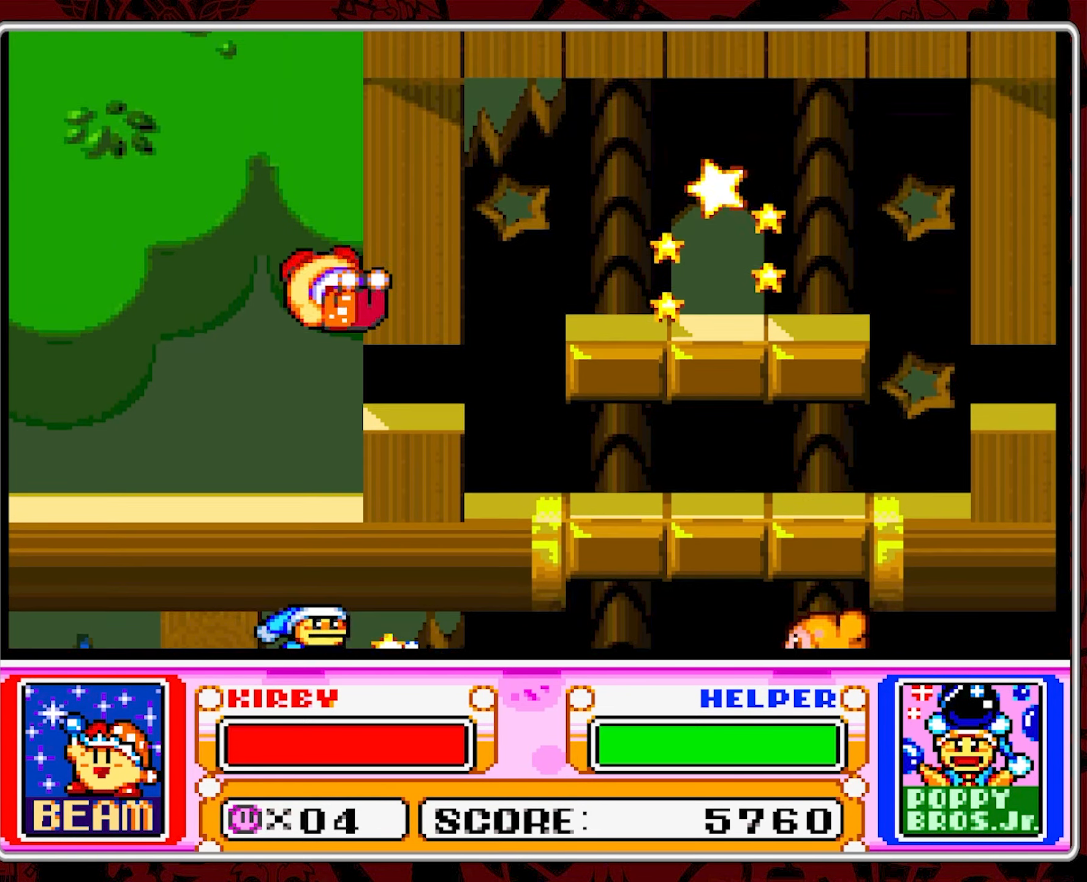
Gameplay with a controller (Nintendo layout); each line is a JSON object with the inputs held at the frame after it. "events" lists button and stick changes between this image and that frame as [ms after this image, input, new state], when the widget could be followed in between. Not read: L3 R3.
{"buttons": ["DPAD_RIGHT"], "events": []}
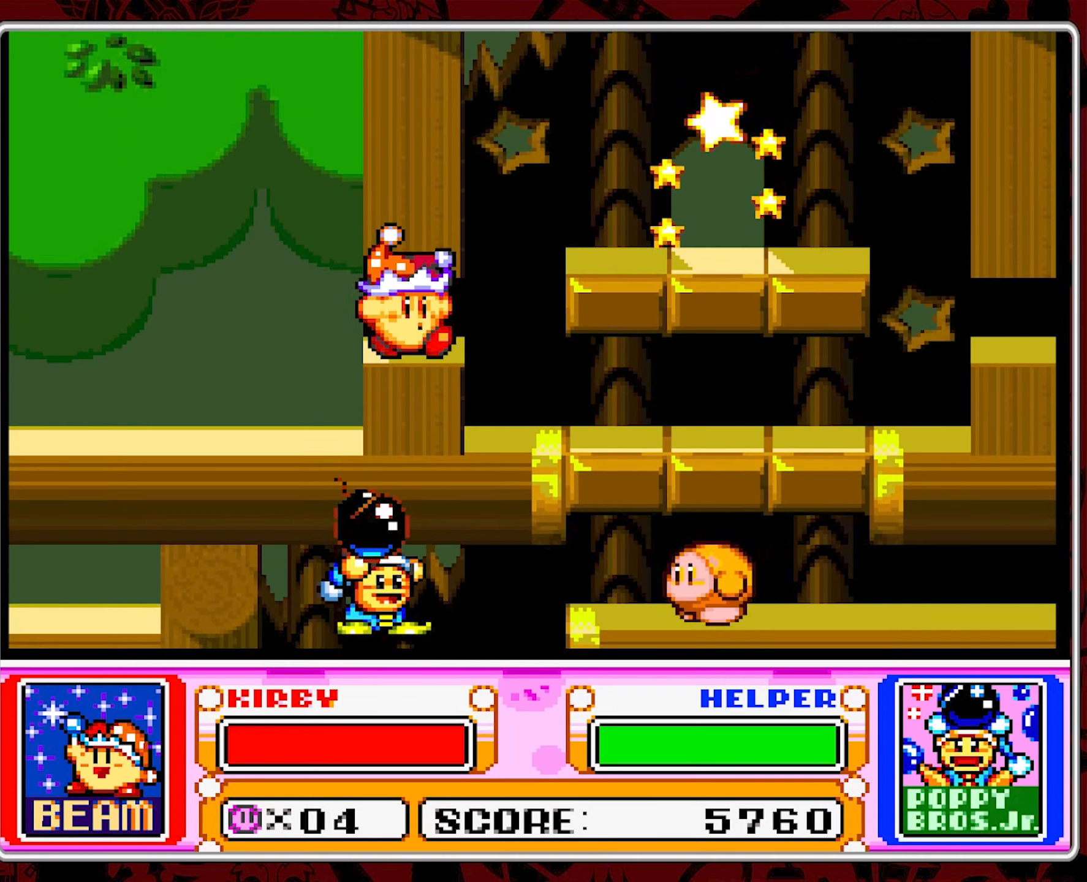
{"buttons": ["DPAD_RIGHT"], "events": [[183, "B", "down"], [283, "B", "up"], [400, "B", "down"], [500, "B", "up"]]}
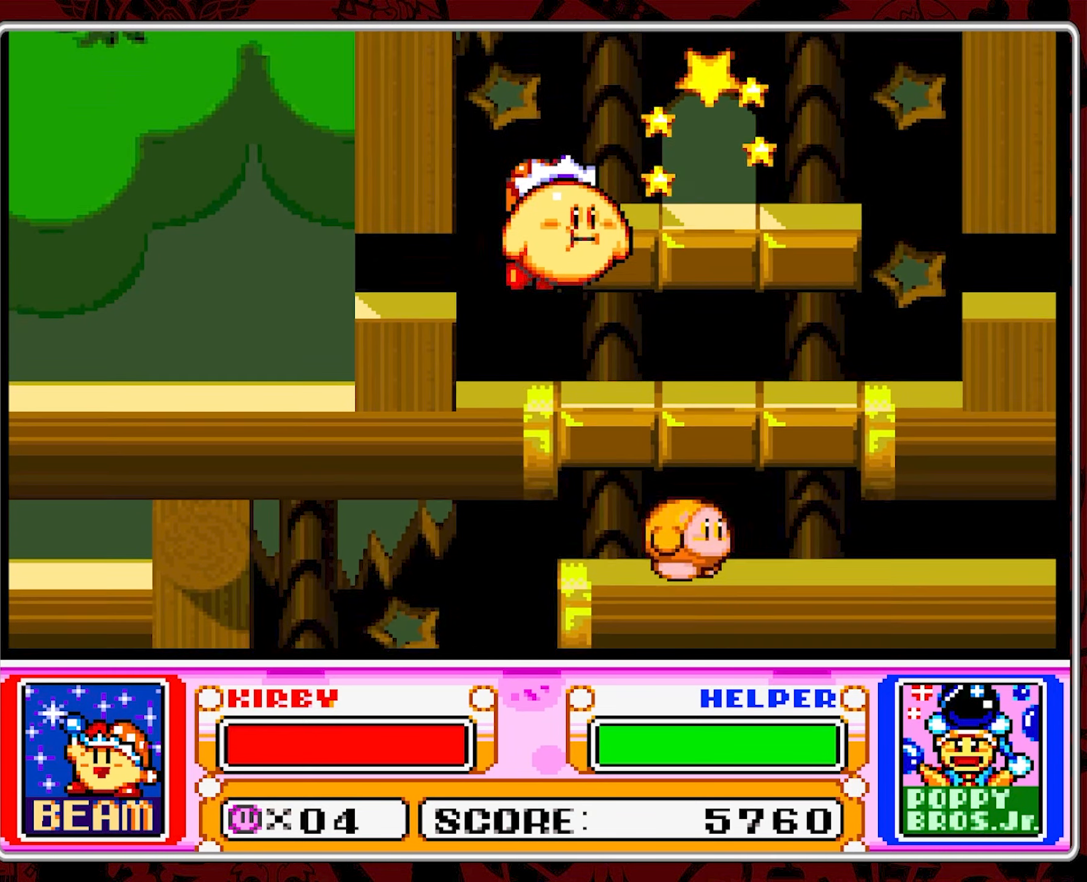
{"buttons": [], "events": [[83, "B", "down"], [183, "B", "up"], [333, "DPAD_RIGHT", "up"], [366, "Y", "down"], [450, "Y", "up"]]}
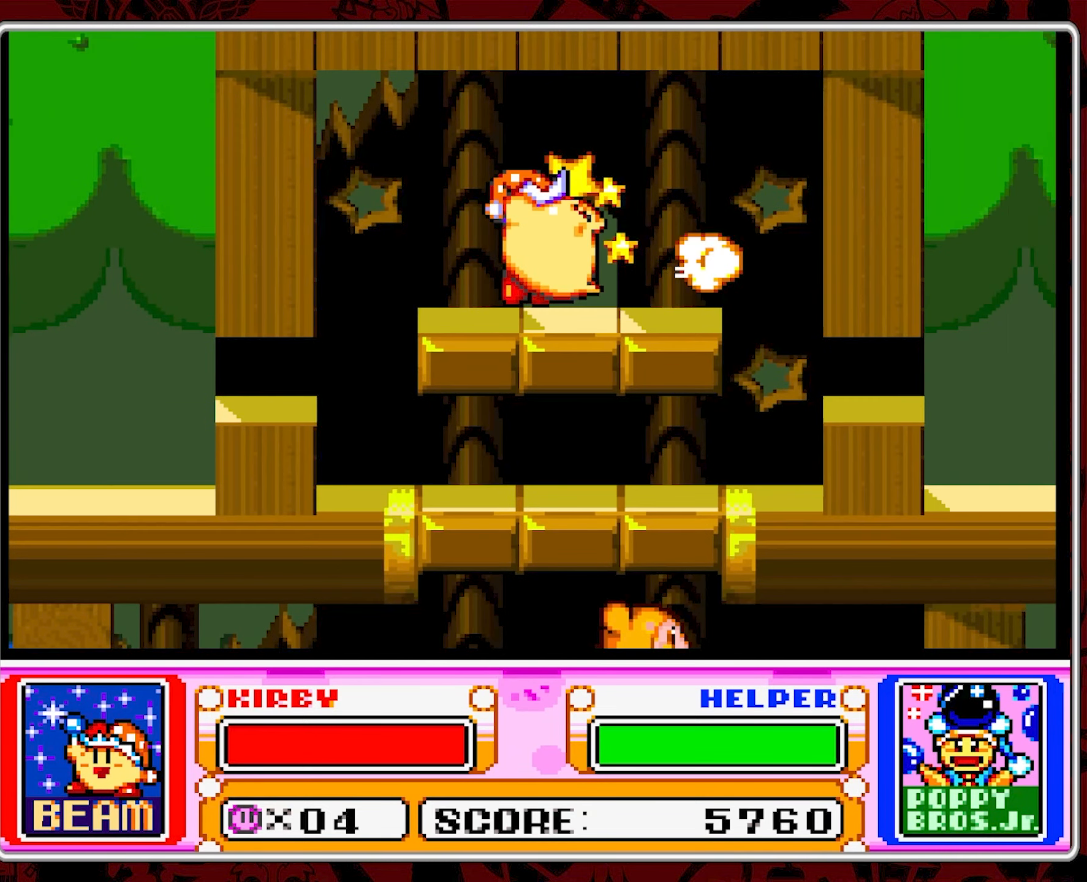
{"buttons": [], "events": [[116, "DPAD_UP", "down"], [216, "DPAD_UP", "up"], [283, "DPAD_UP", "down"], [366, "DPAD_UP", "up"]]}
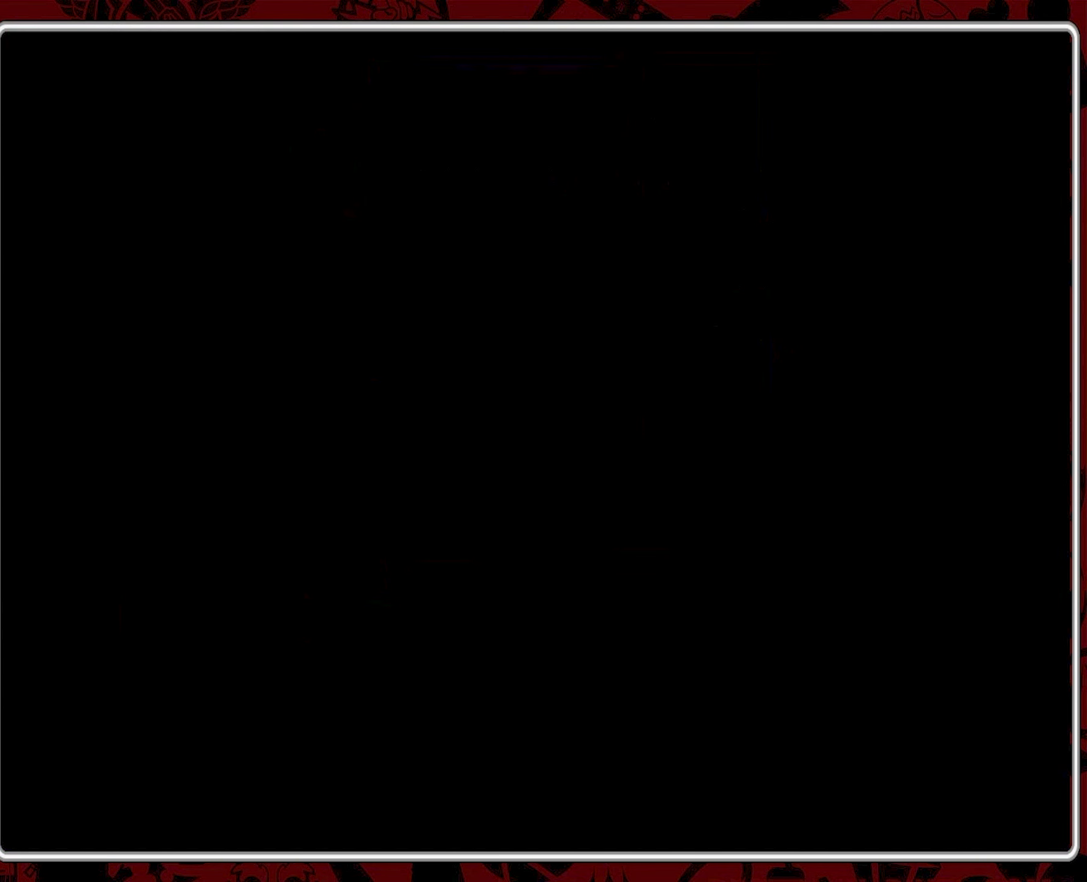
{"buttons": [], "events": []}
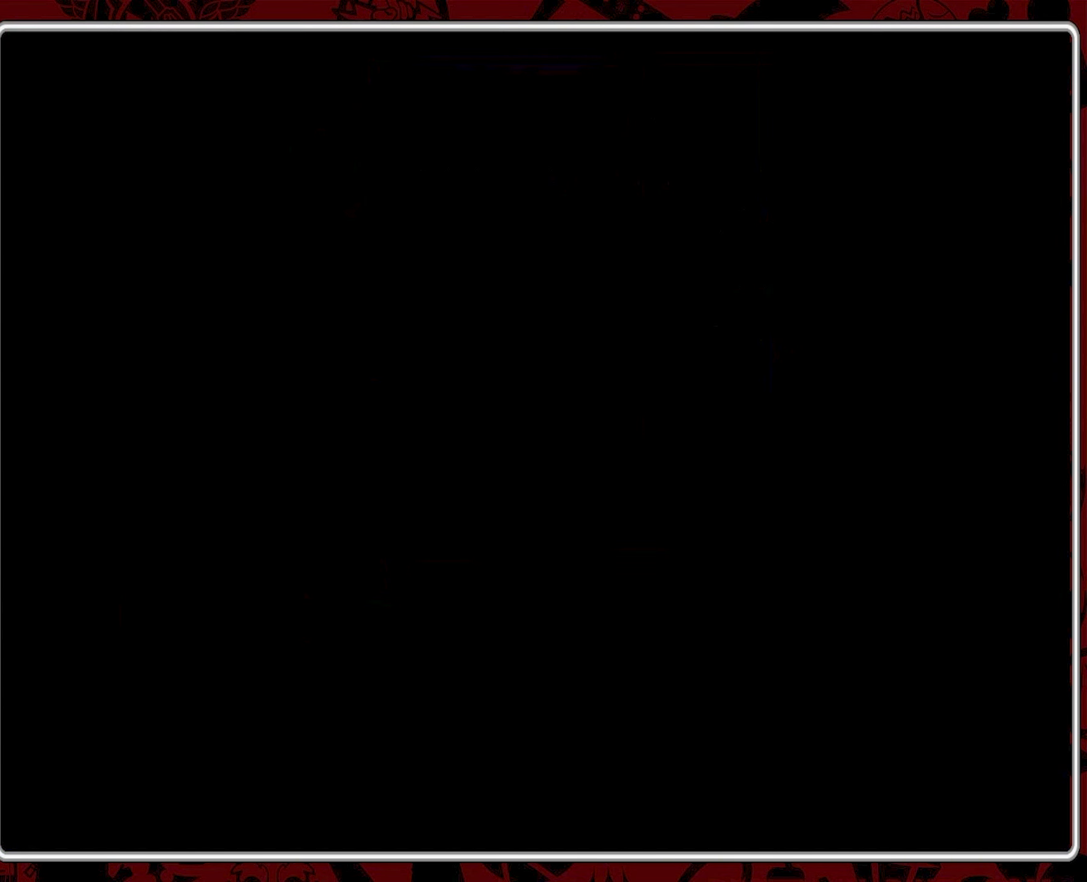
{"buttons": [], "events": []}
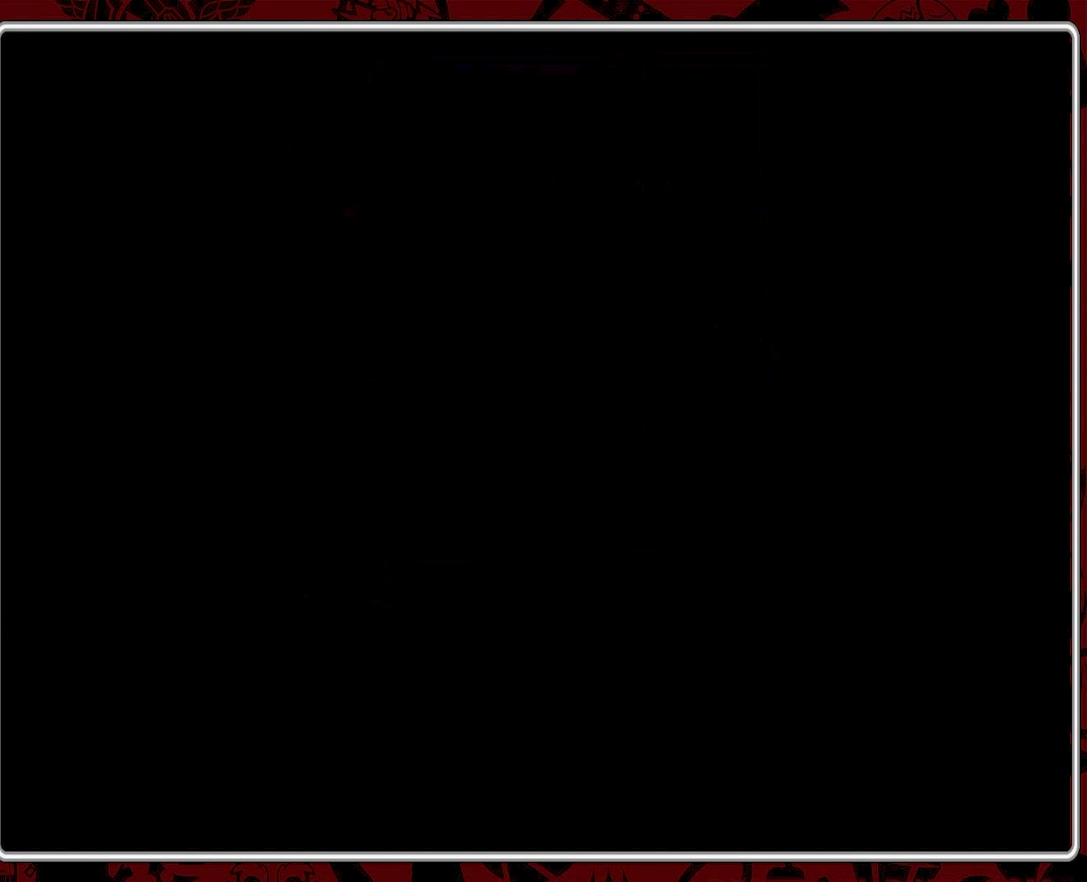
{"buttons": [], "events": []}
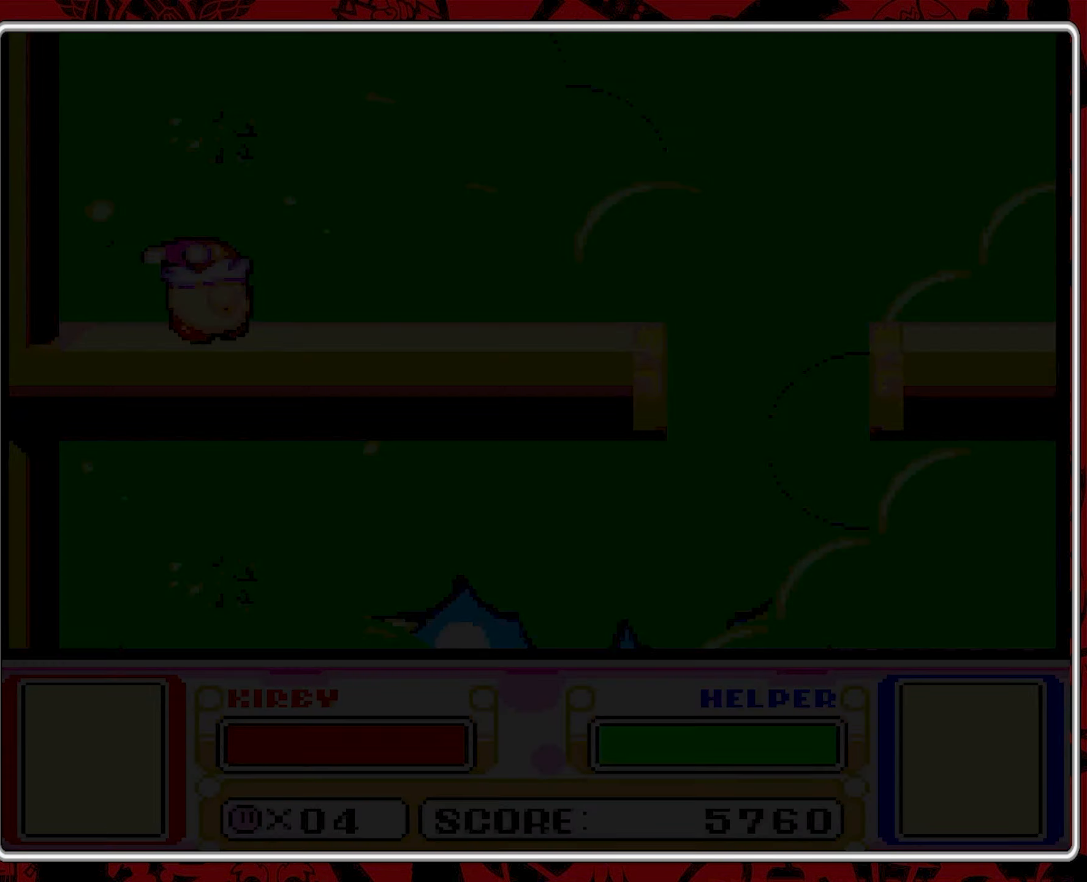
{"buttons": [], "events": []}
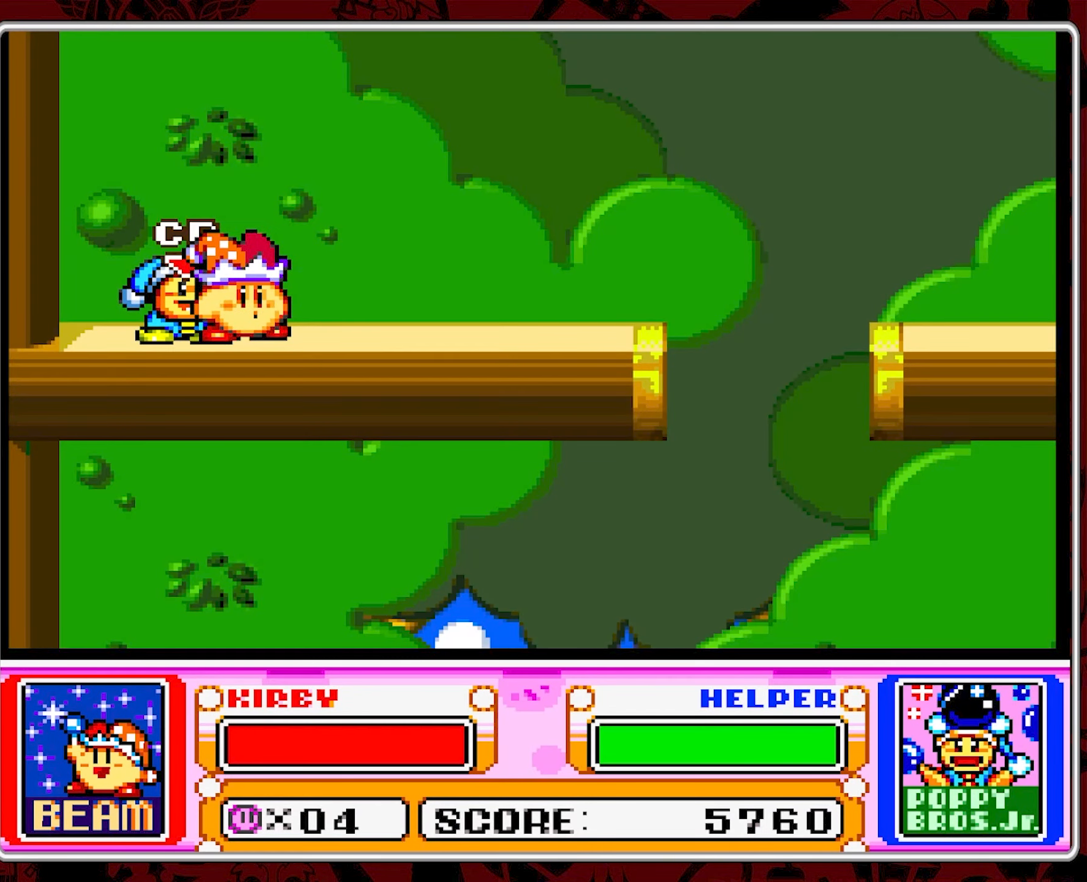
{"buttons": ["DPAD_RIGHT"], "events": [[66, "DPAD_RIGHT", "down"]]}
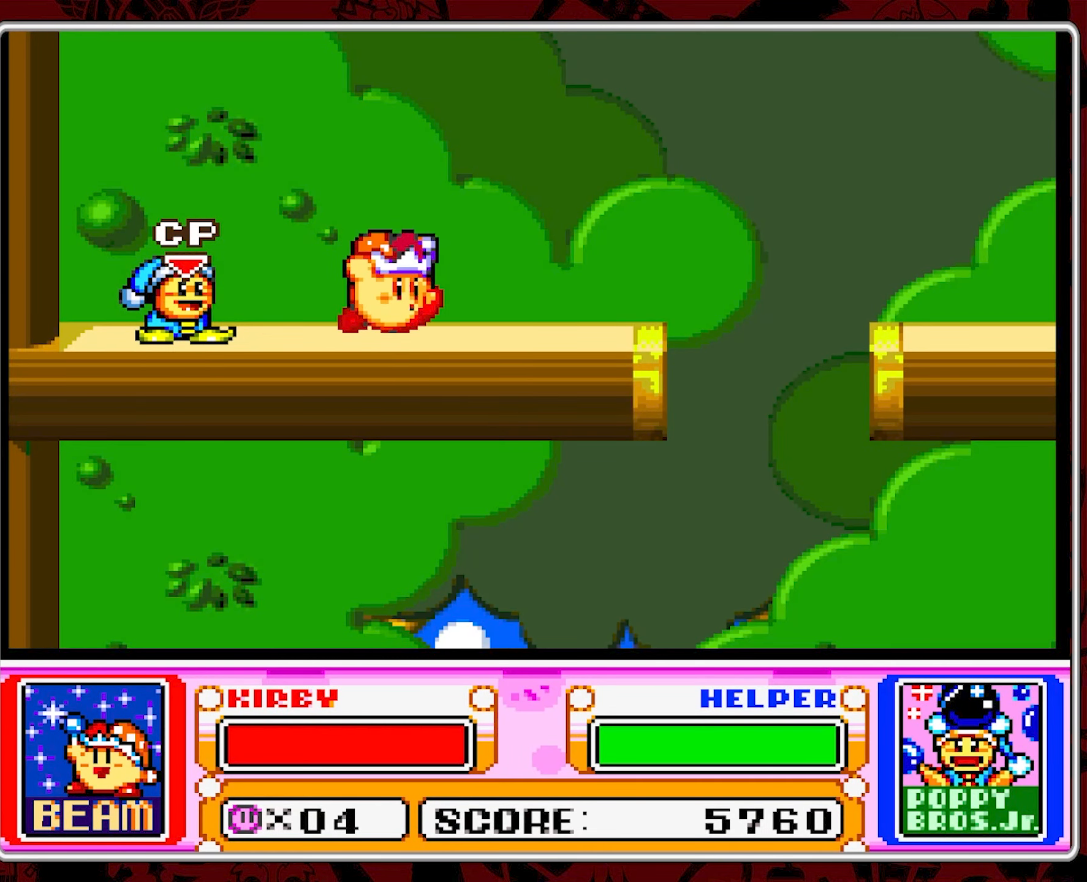
{"buttons": ["DPAD_RIGHT"], "events": []}
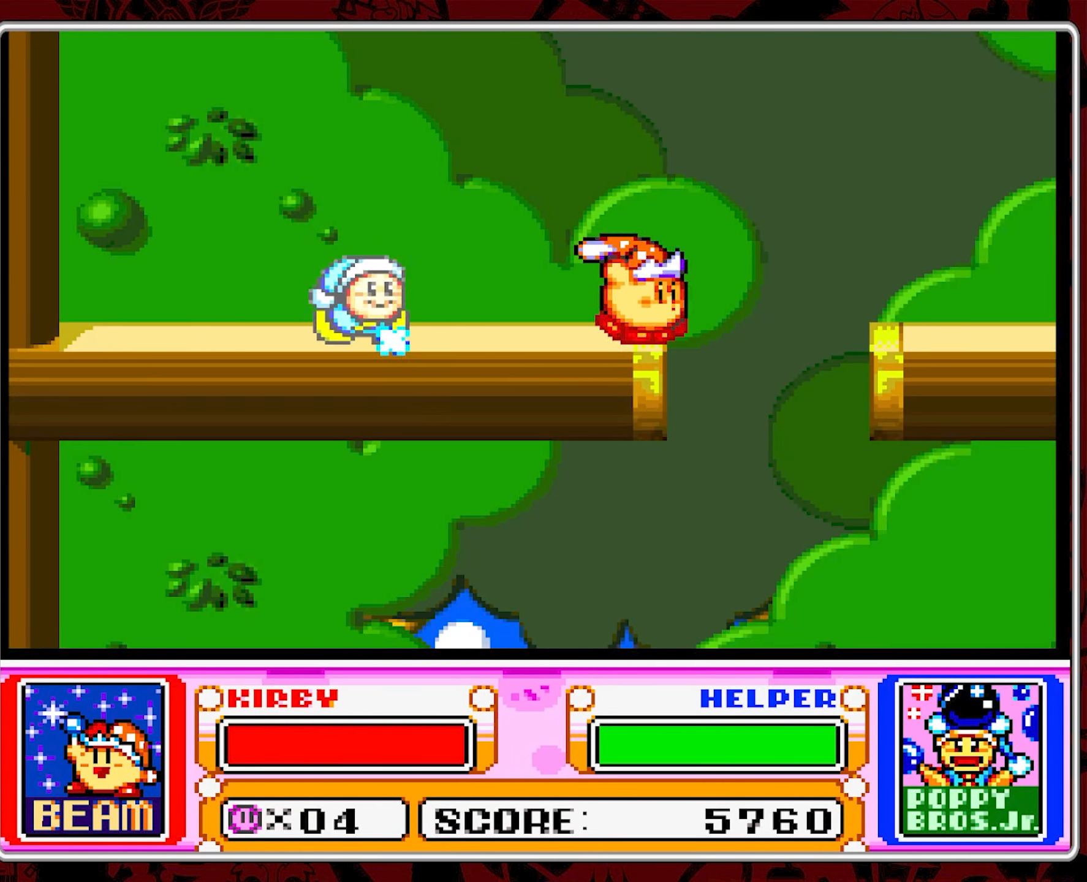
{"buttons": ["DPAD_LEFT"], "events": [[66, "DPAD_RIGHT", "up"], [183, "DPAD_LEFT", "down"]]}
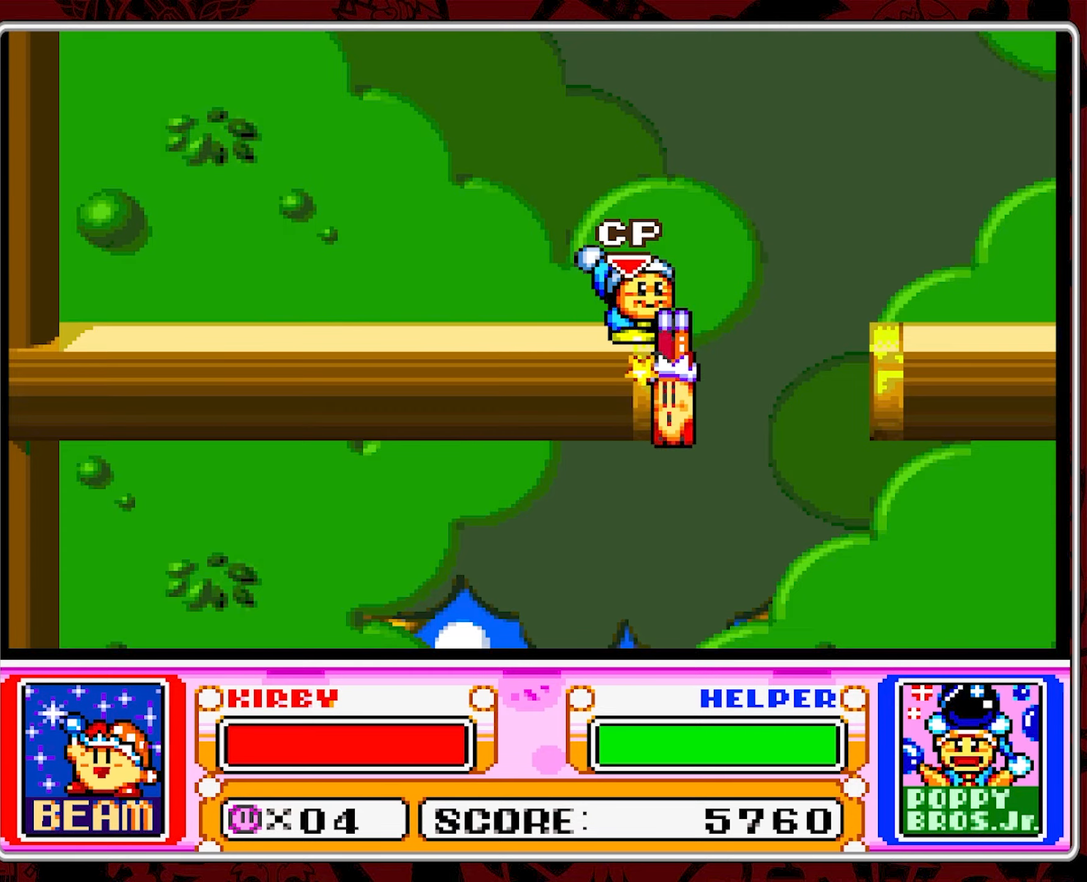
{"buttons": ["DPAD_LEFT"], "events": []}
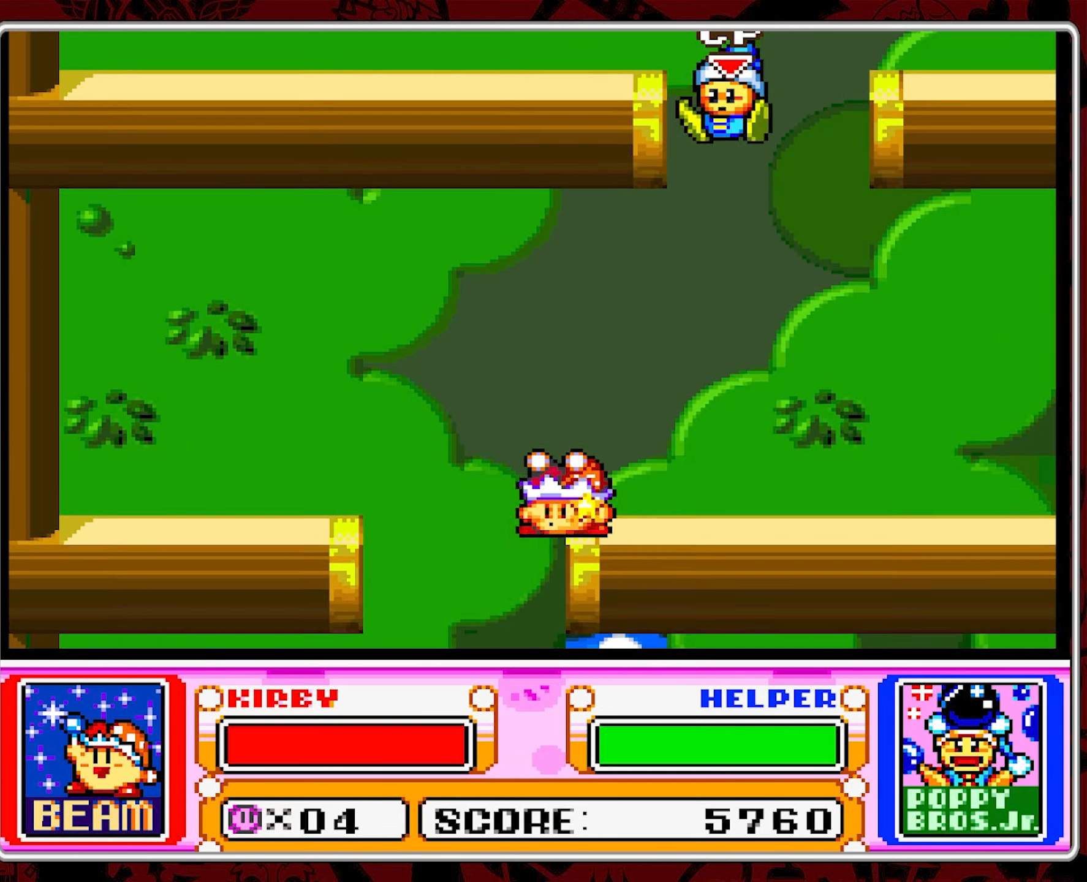
{"buttons": ["DPAD_RIGHT"], "events": [[283, "DPAD_LEFT", "up"], [400, "DPAD_RIGHT", "down"]]}
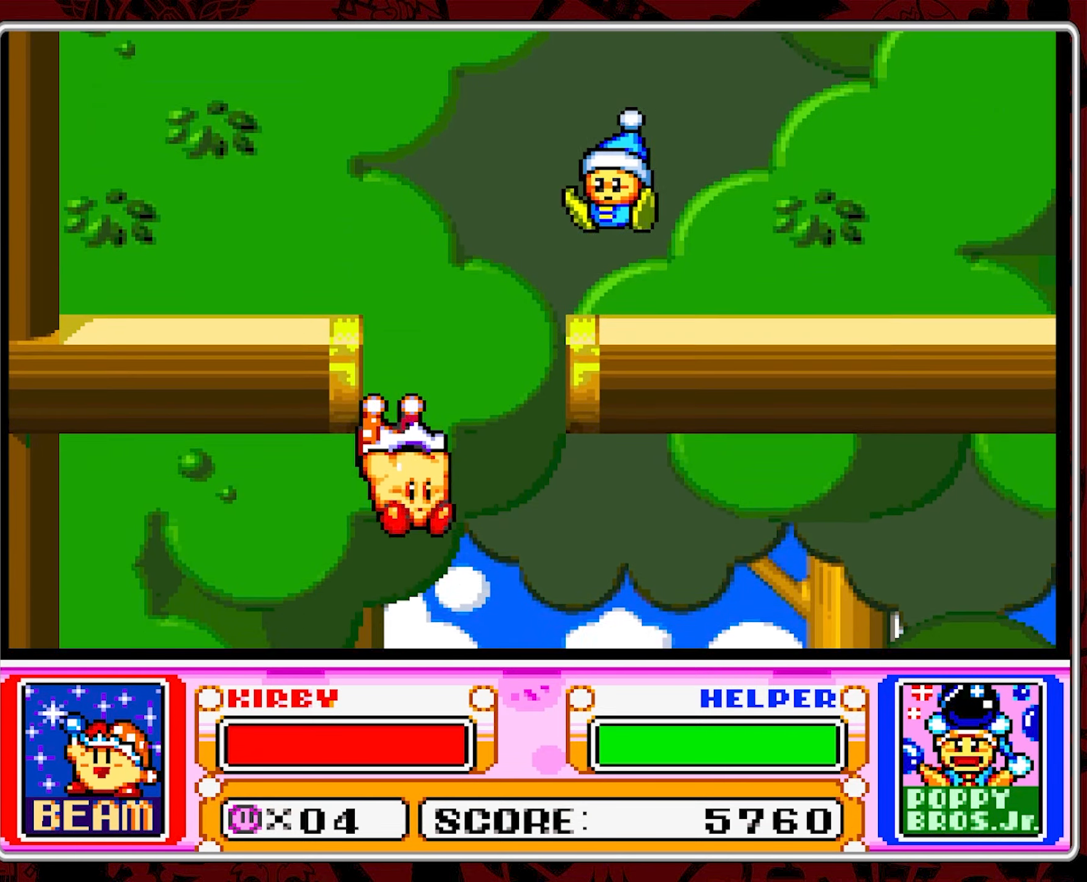
{"buttons": ["Y"], "events": [[17, "DPAD_RIGHT", "up"], [83, "Y", "down"]]}
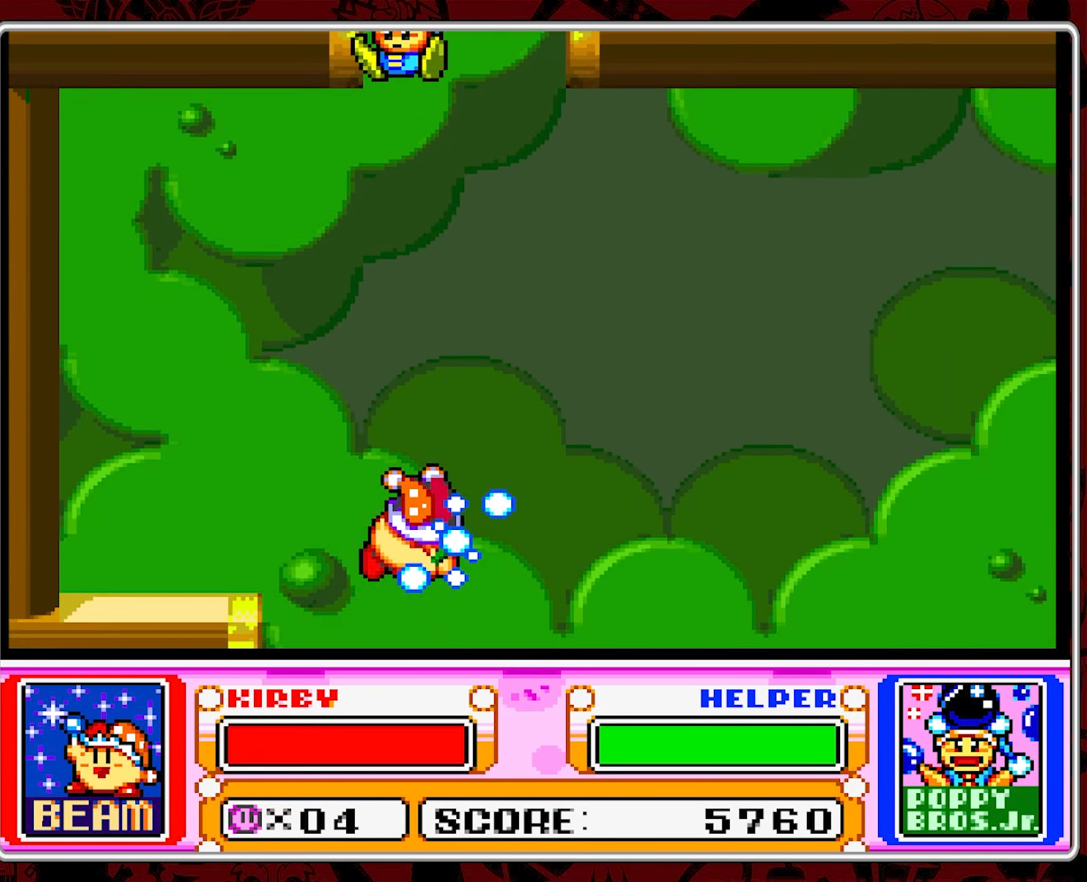
{"buttons": ["Y"], "events": []}
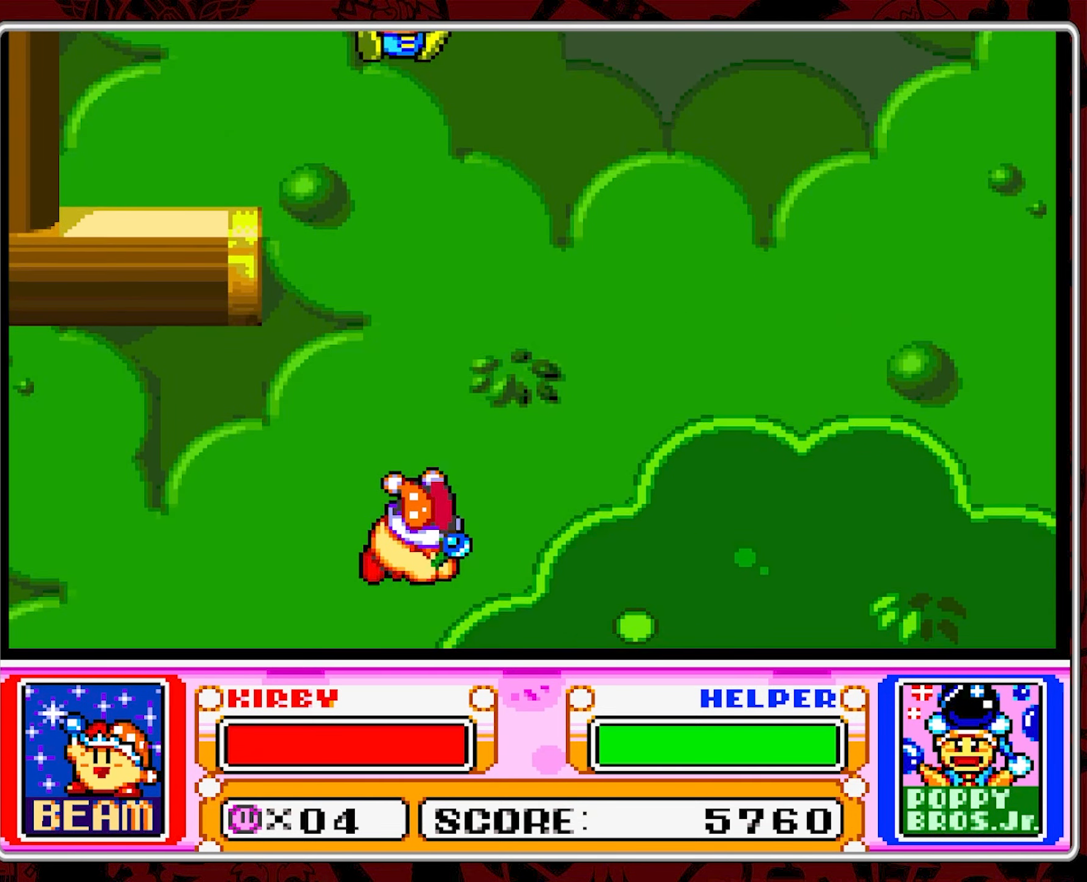
{"buttons": ["Y"], "events": []}
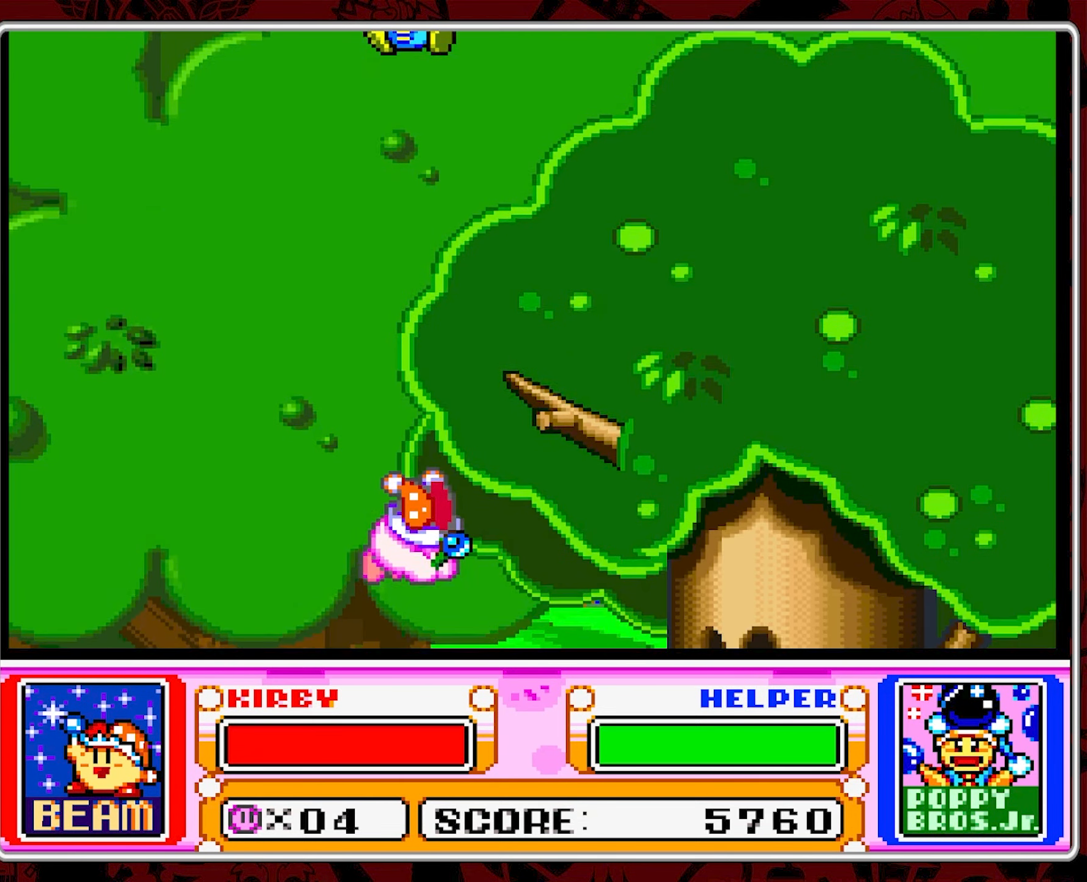
{"buttons": [], "events": [[417, "Y", "up"]]}
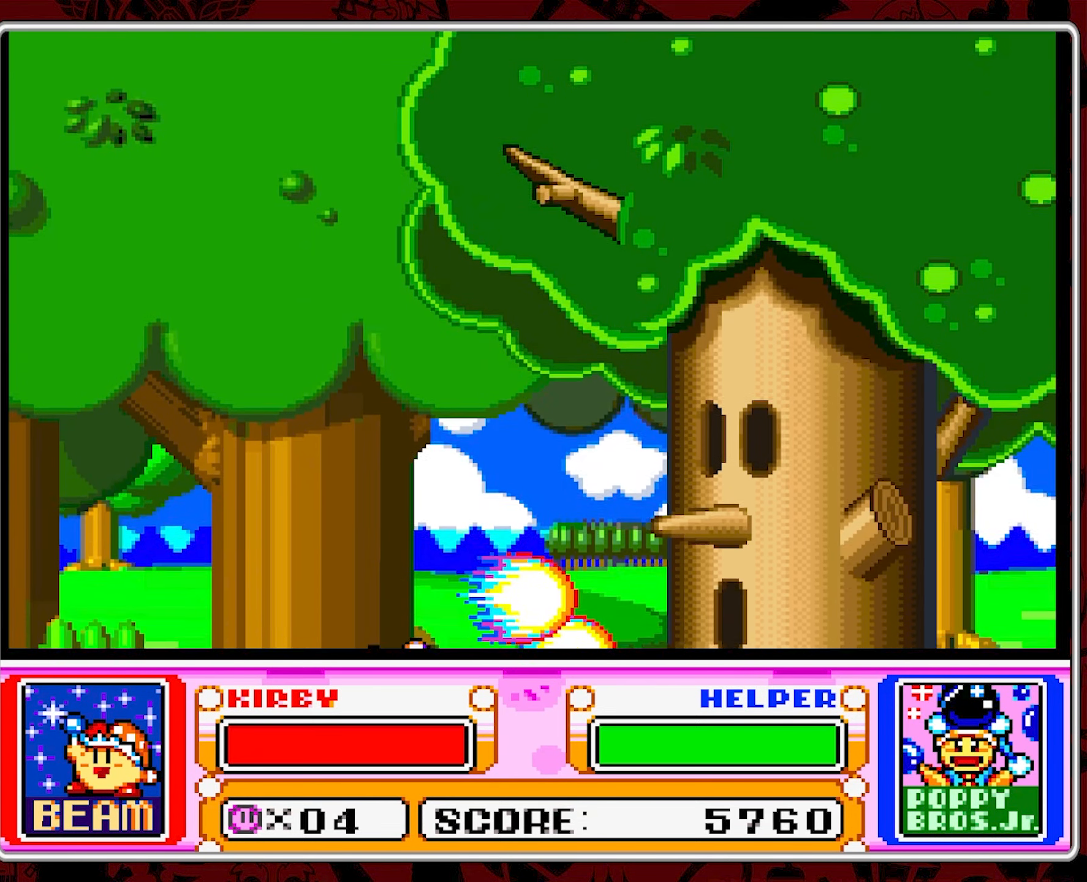
{"buttons": ["DPAD_LEFT"], "events": [[350, "DPAD_LEFT", "down"]]}
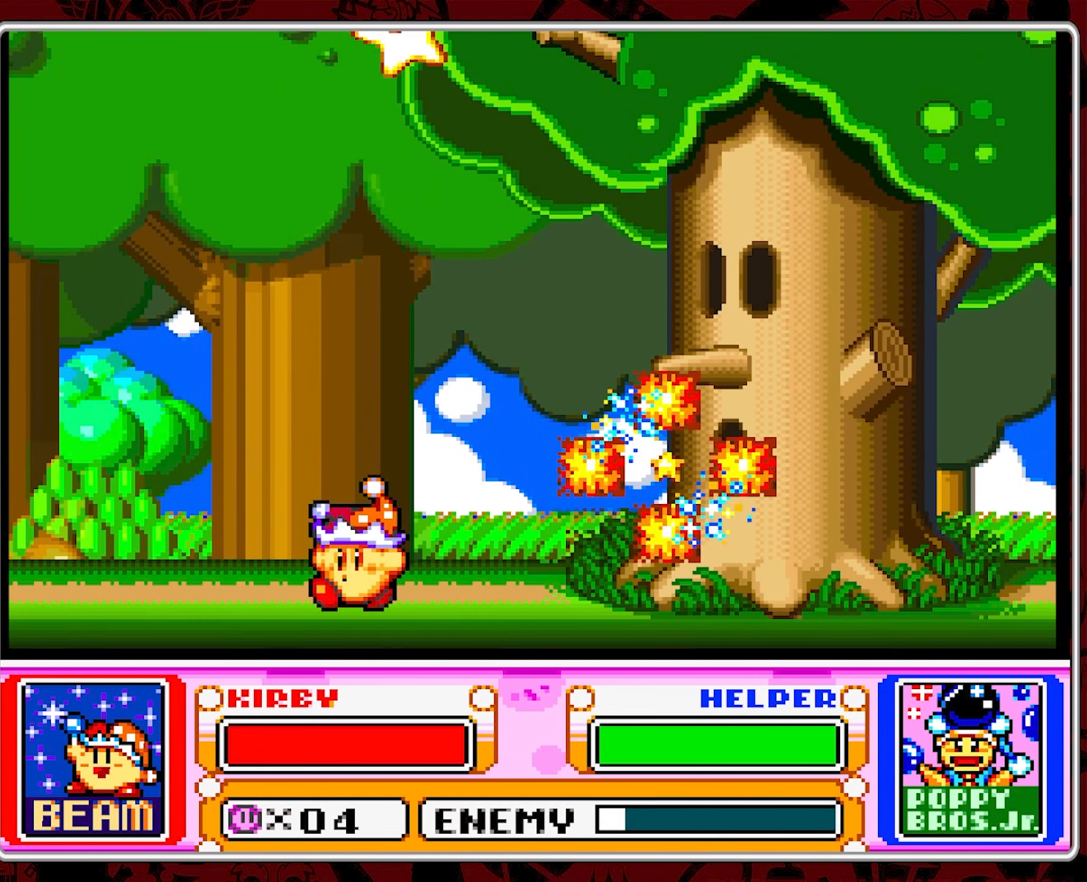
{"buttons": ["Y"], "events": [[200, "DPAD_LEFT", "up"], [317, "DPAD_RIGHT", "down"], [417, "DPAD_RIGHT", "up"], [450, "Y", "down"]]}
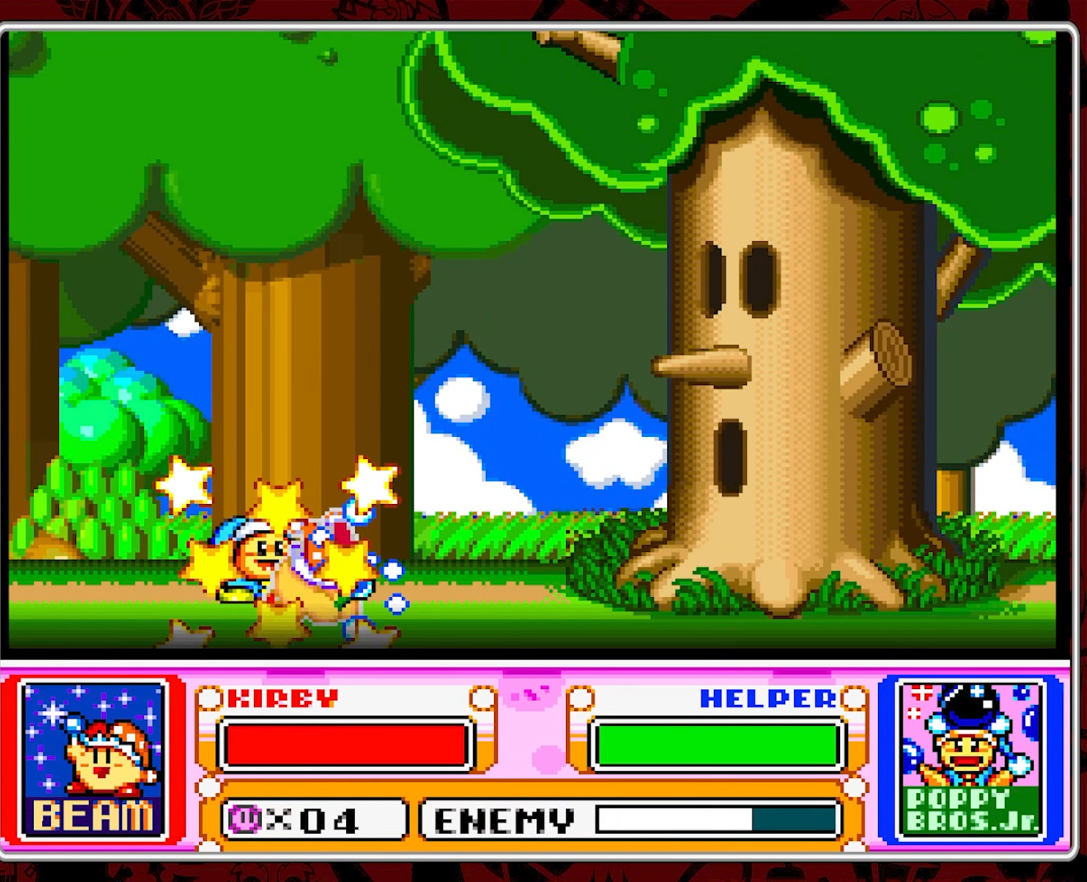
{"buttons": ["Y"], "events": []}
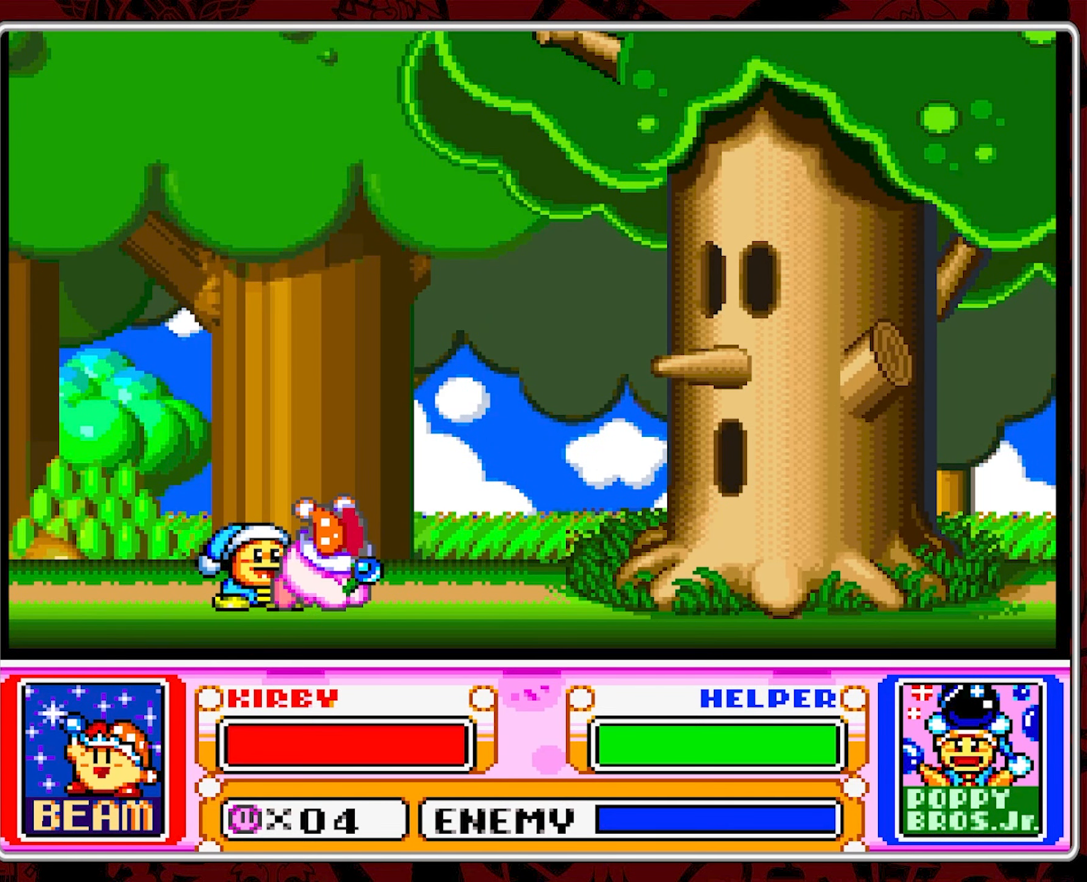
{"buttons": [], "events": [[417, "Y", "up"]]}
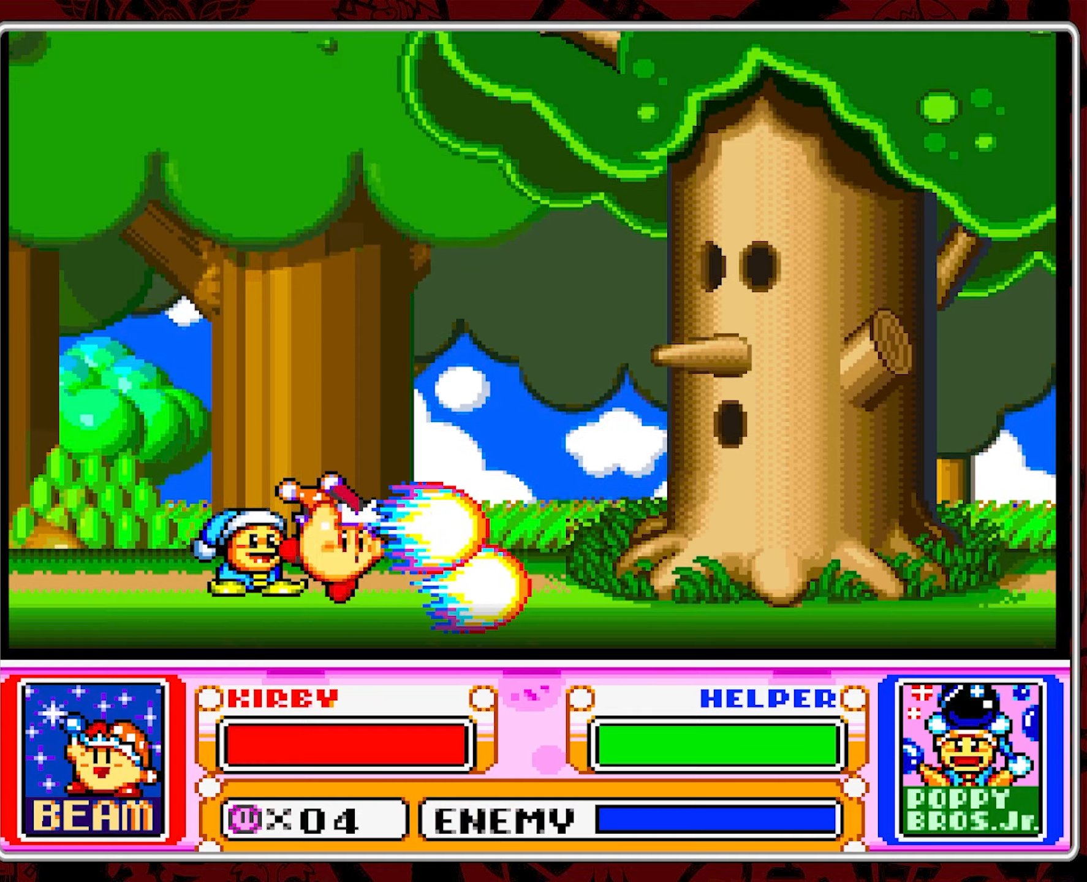
{"buttons": ["DPAD_RIGHT"], "events": [[200, "DPAD_LEFT", "down"], [334, "DPAD_LEFT", "up"], [450, "DPAD_RIGHT", "down"]]}
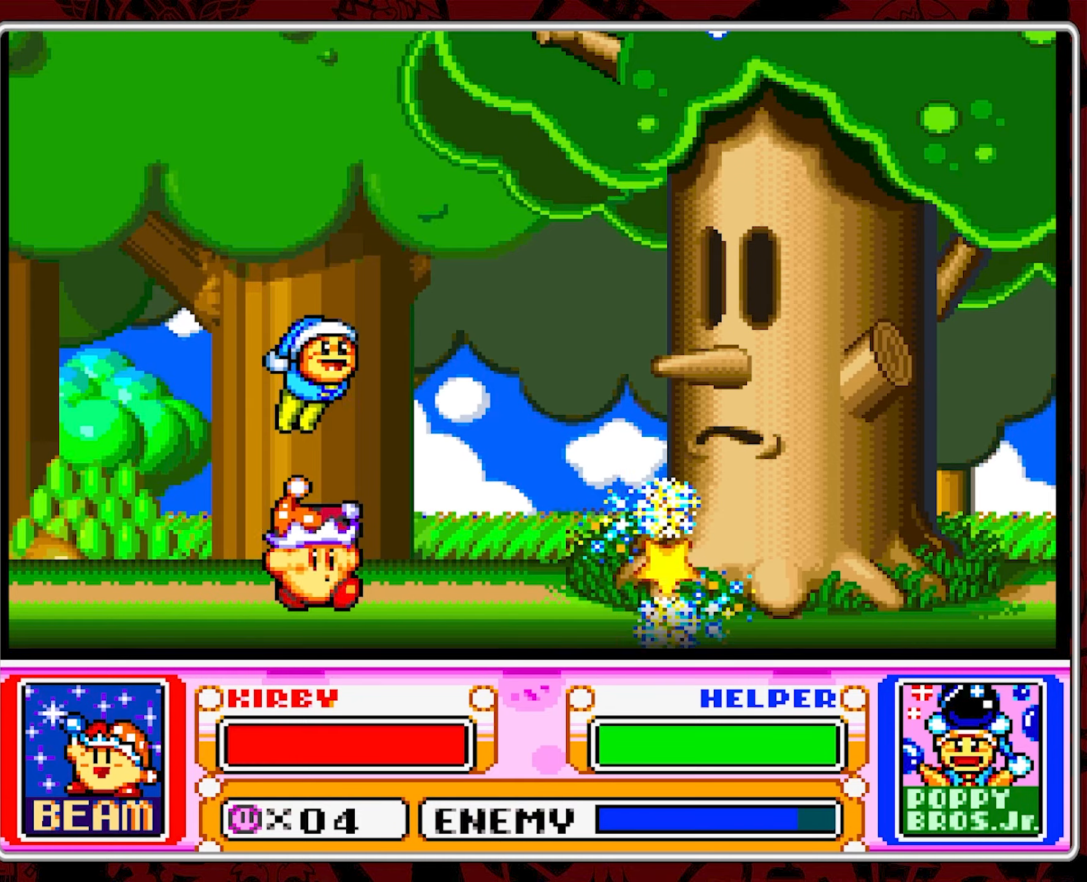
{"buttons": ["Y"], "events": [[67, "DPAD_RIGHT", "up"], [84, "Y", "down"]]}
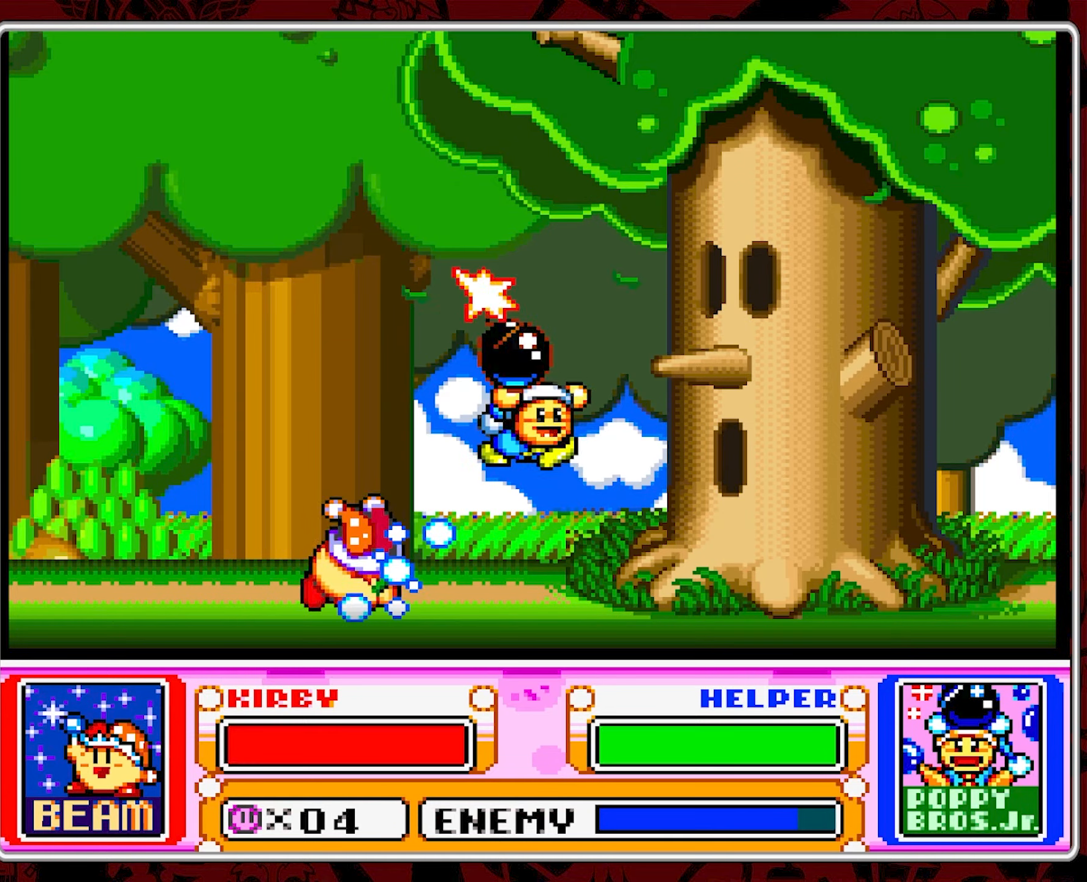
{"buttons": [], "events": [[350, "Y", "up"]]}
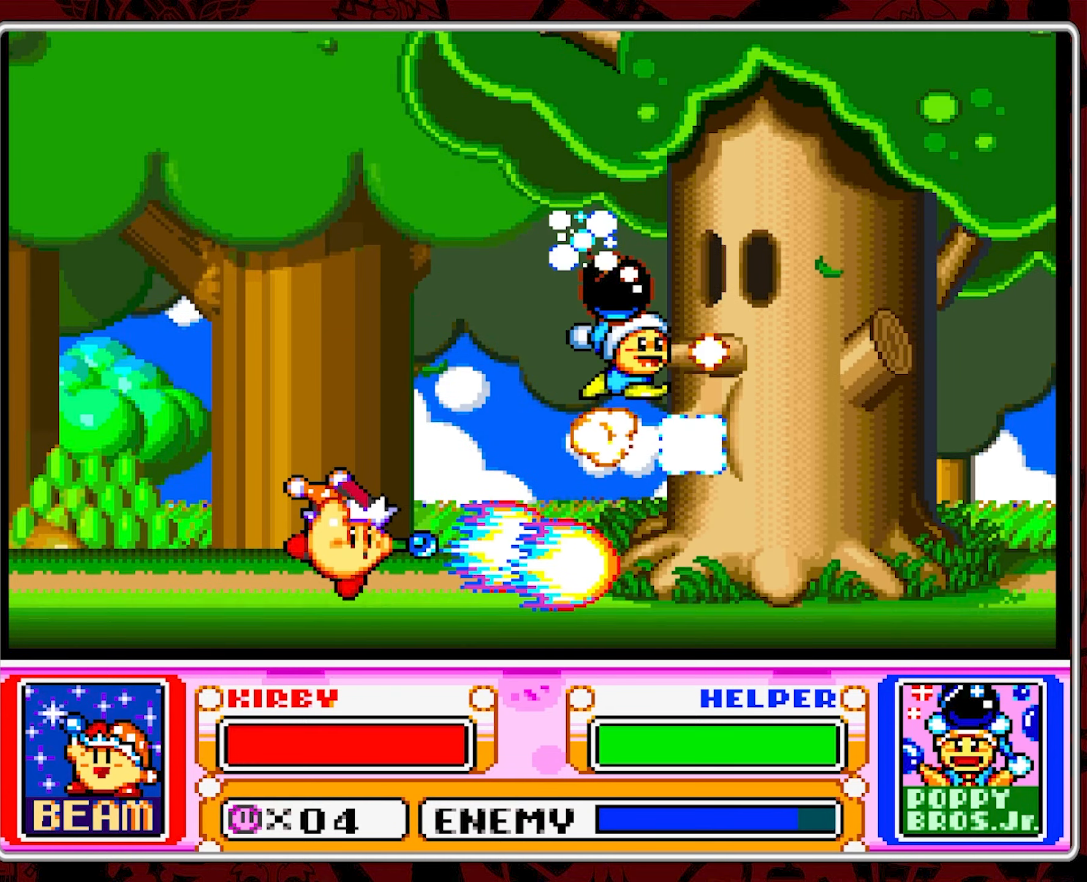
{"buttons": ["Y"], "events": [[334, "Y", "down"]]}
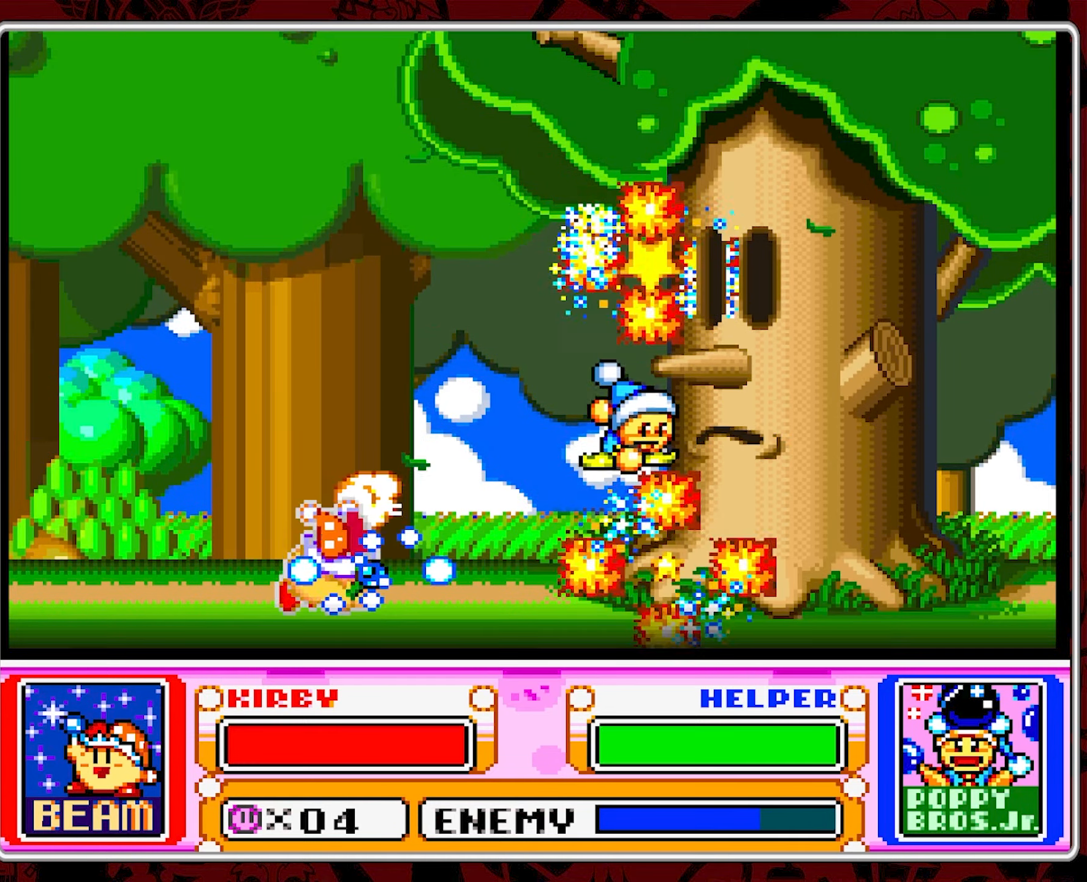
{"buttons": ["Y"], "events": []}
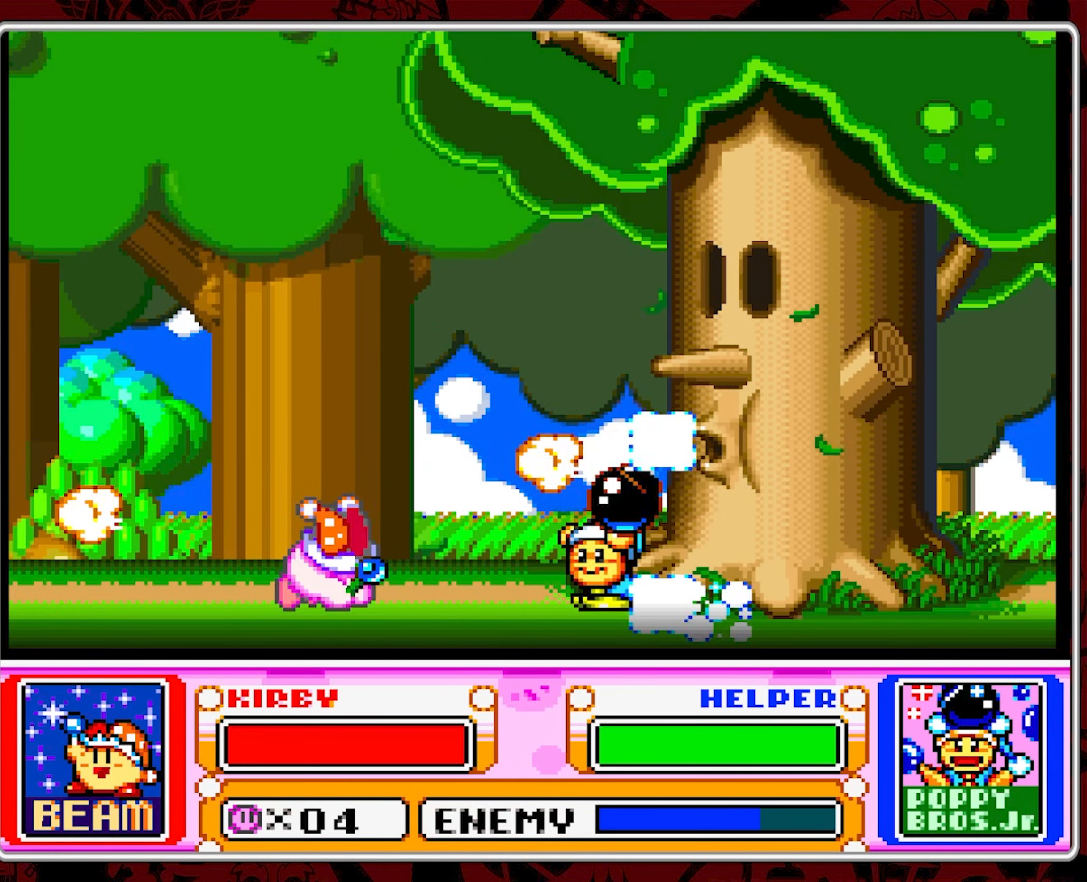
{"buttons": [], "events": [[84, "Y", "up"]]}
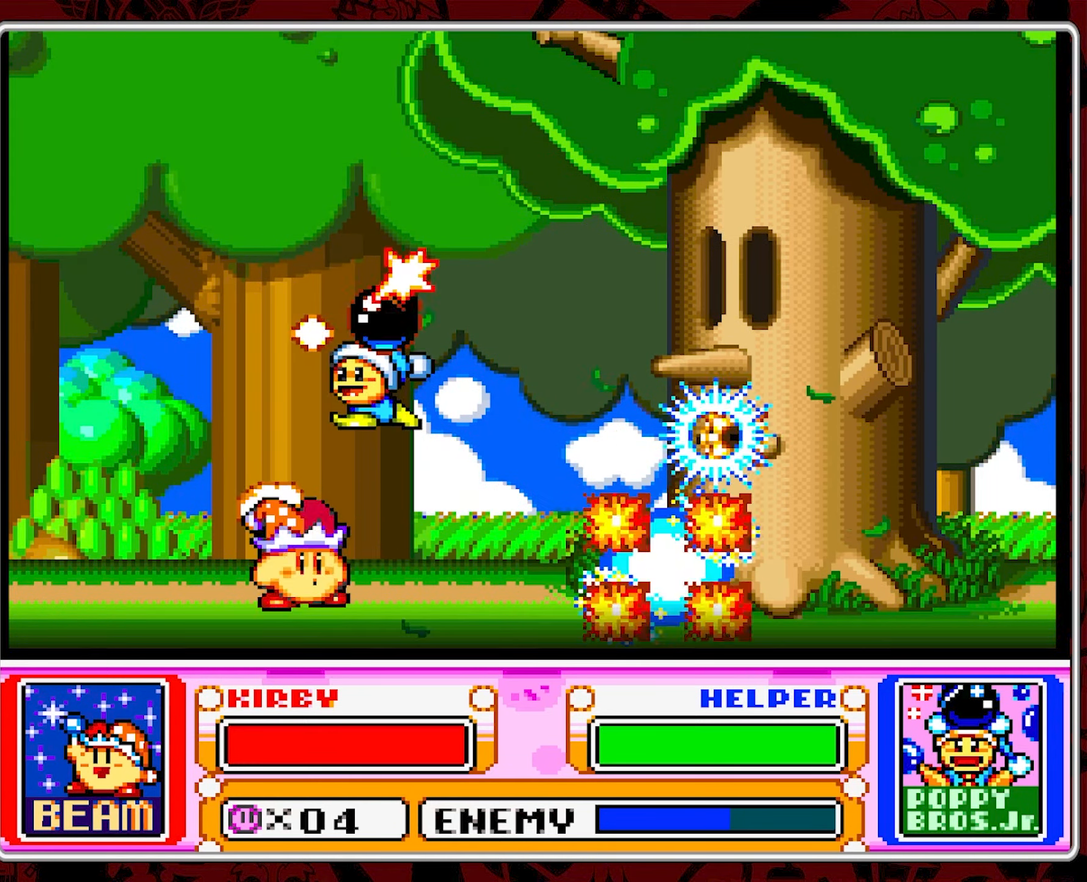
{"buttons": ["Y"], "events": [[17, "Y", "down"]]}
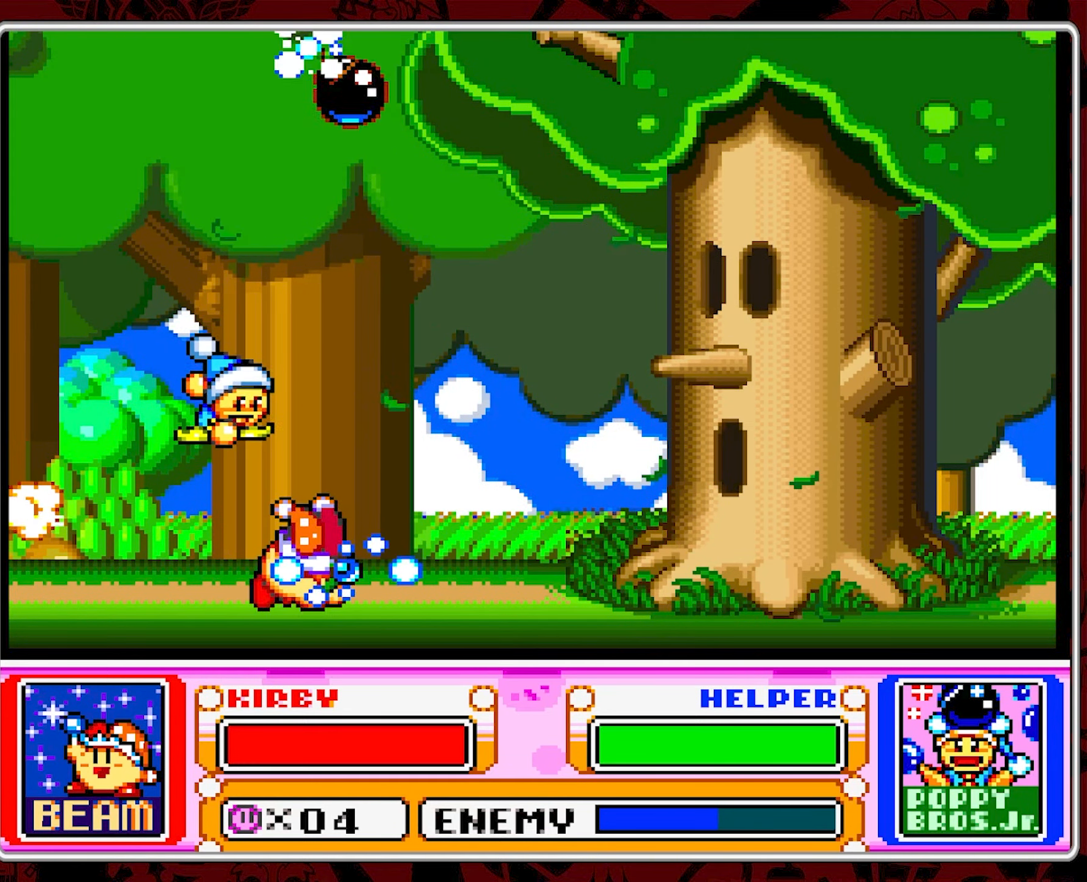
{"buttons": [], "events": [[300, "Y", "up"]]}
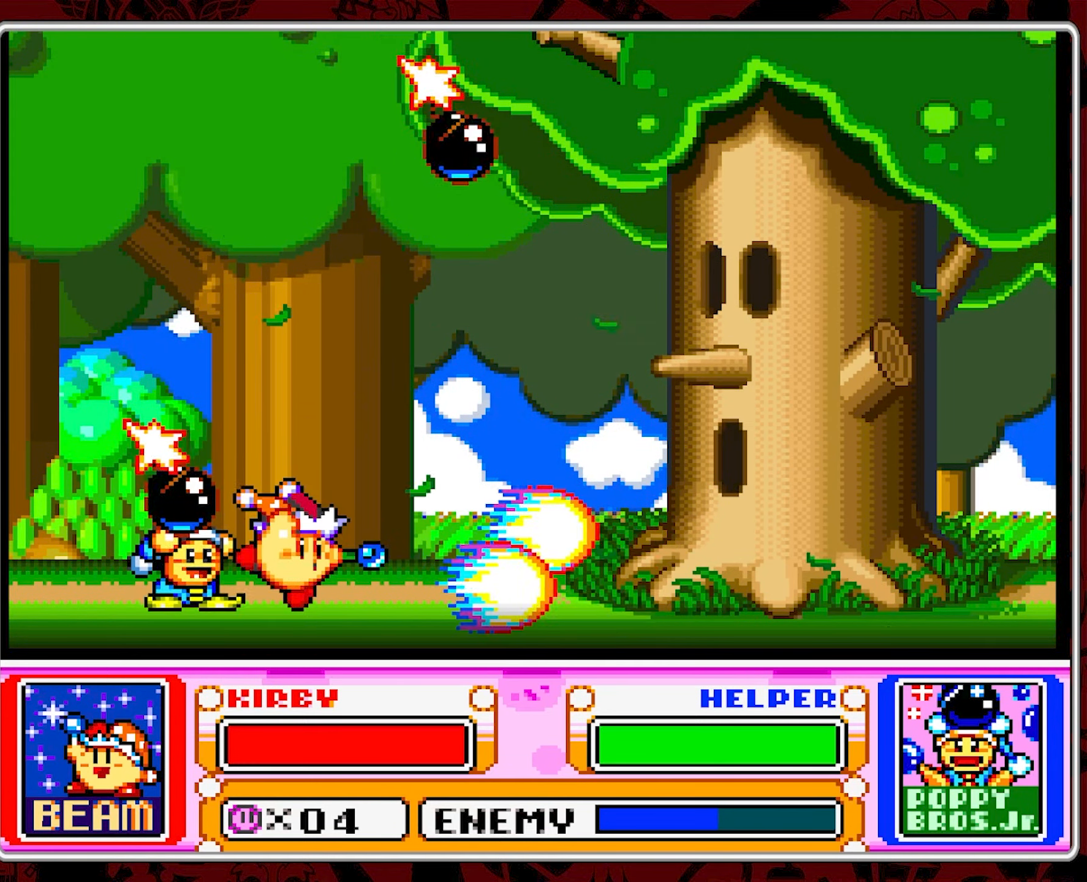
{"buttons": ["Y"], "events": [[284, "Y", "down"]]}